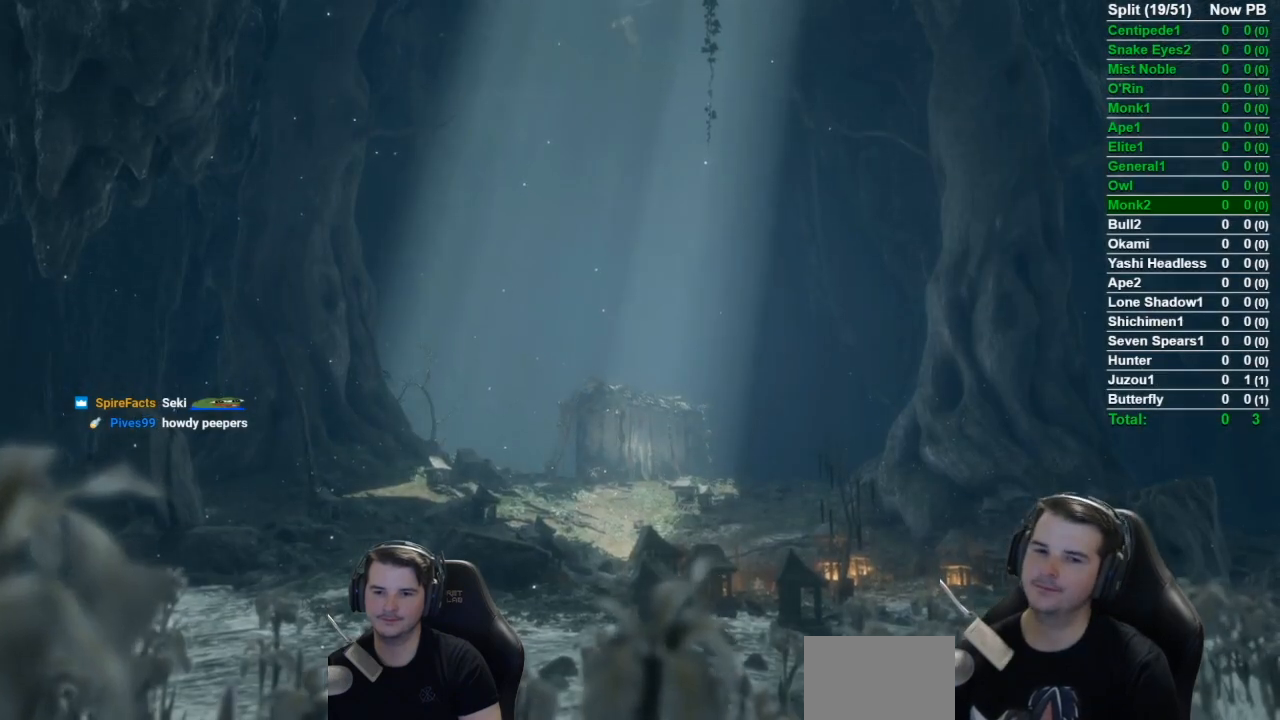
Gameplay with a controller (Xbox layout); each line is a JSON object with the inputs held at the frame after it. "events" lists button and stick changes between this image and that frame as [ms after this image, input, new state], when the widget could be followed in between.
{"buttons": [], "left_stick": "up", "right_stick": "center", "events": [[367, "left_stick", "up-right"], [484, "left_stick", "up"]]}
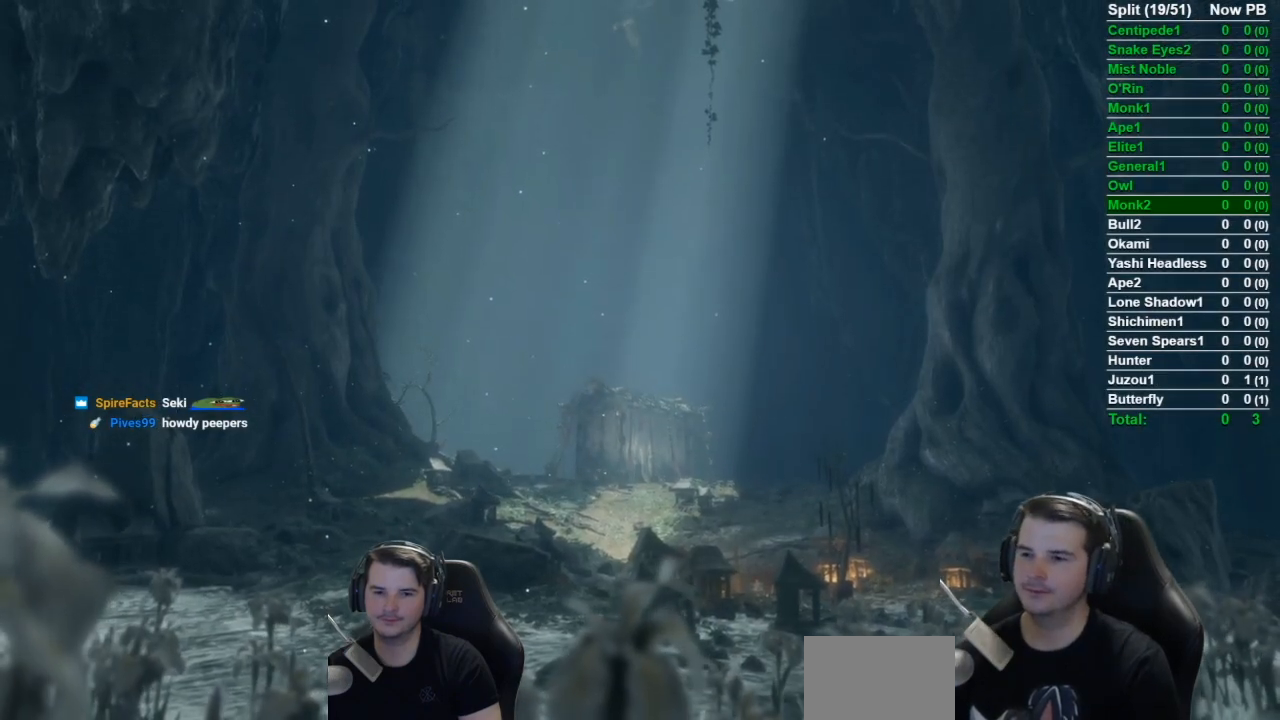
{"buttons": [], "left_stick": "up", "right_stick": "center", "events": []}
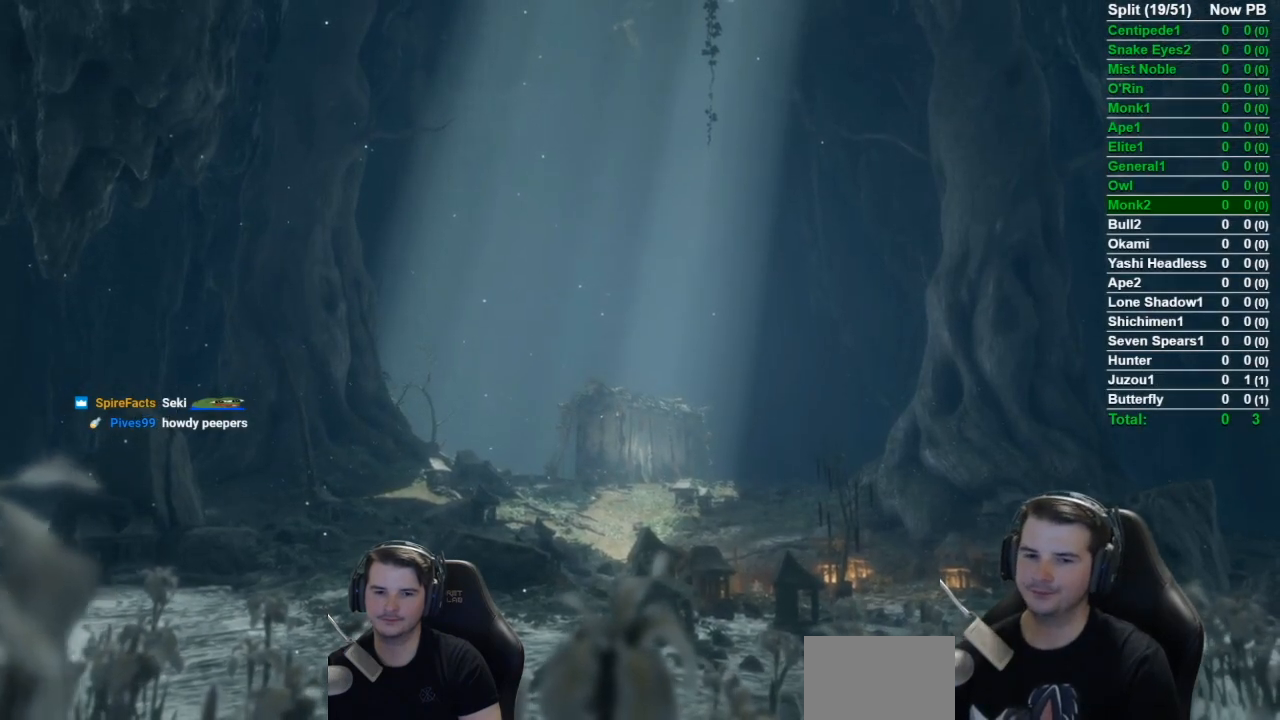
{"buttons": [], "left_stick": "center", "right_stick": "center", "events": [[367, "left_stick", "center"]]}
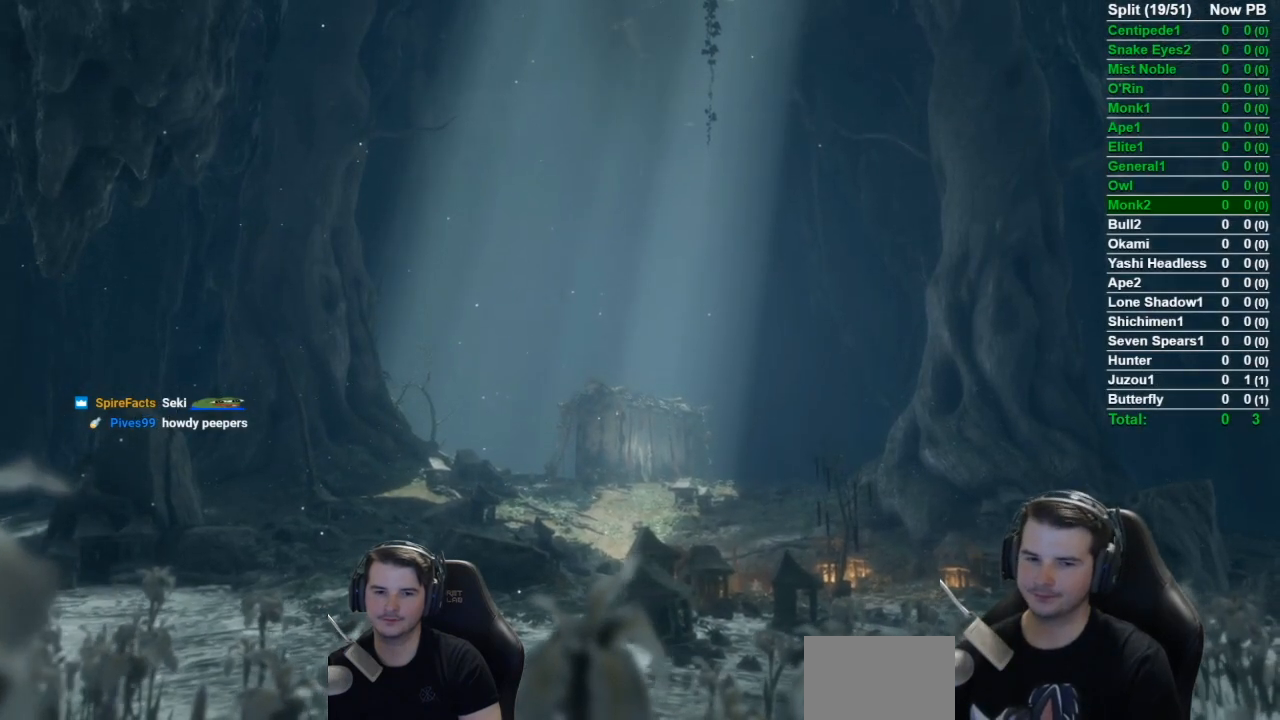
{"buttons": [], "left_stick": "center", "right_stick": "center", "events": []}
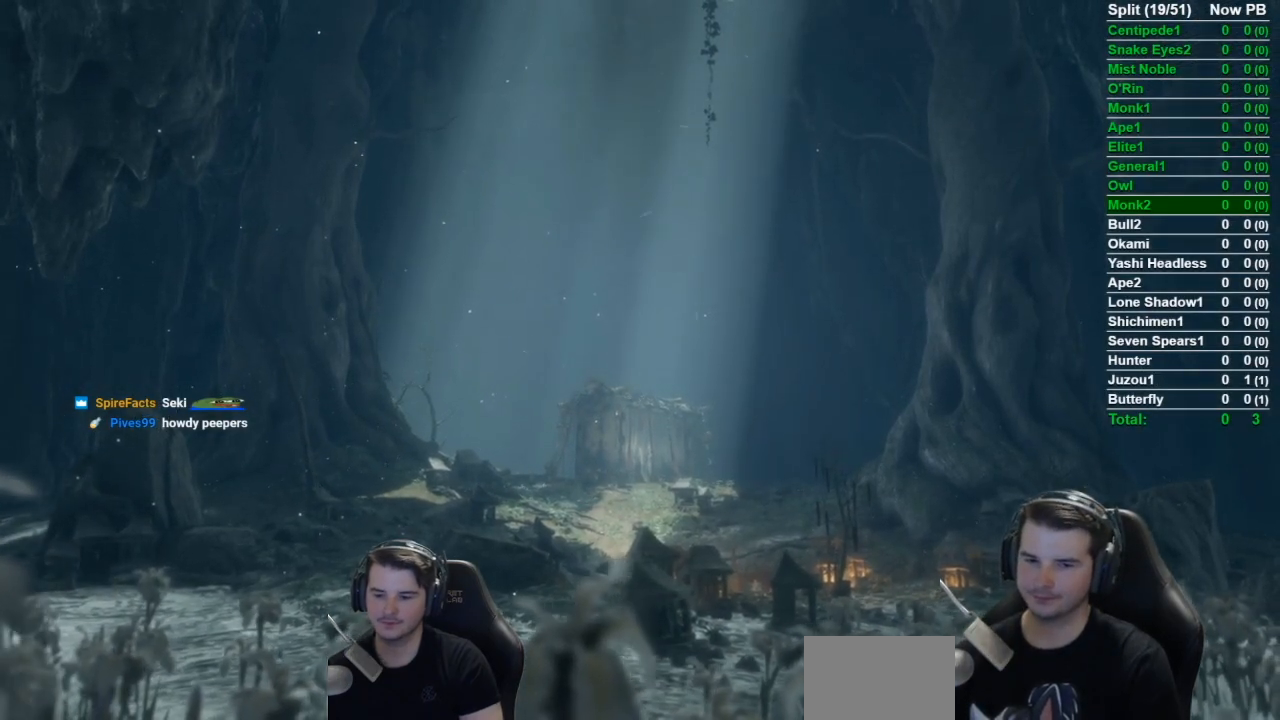
{"buttons": [], "left_stick": "center", "right_stick": "center", "events": []}
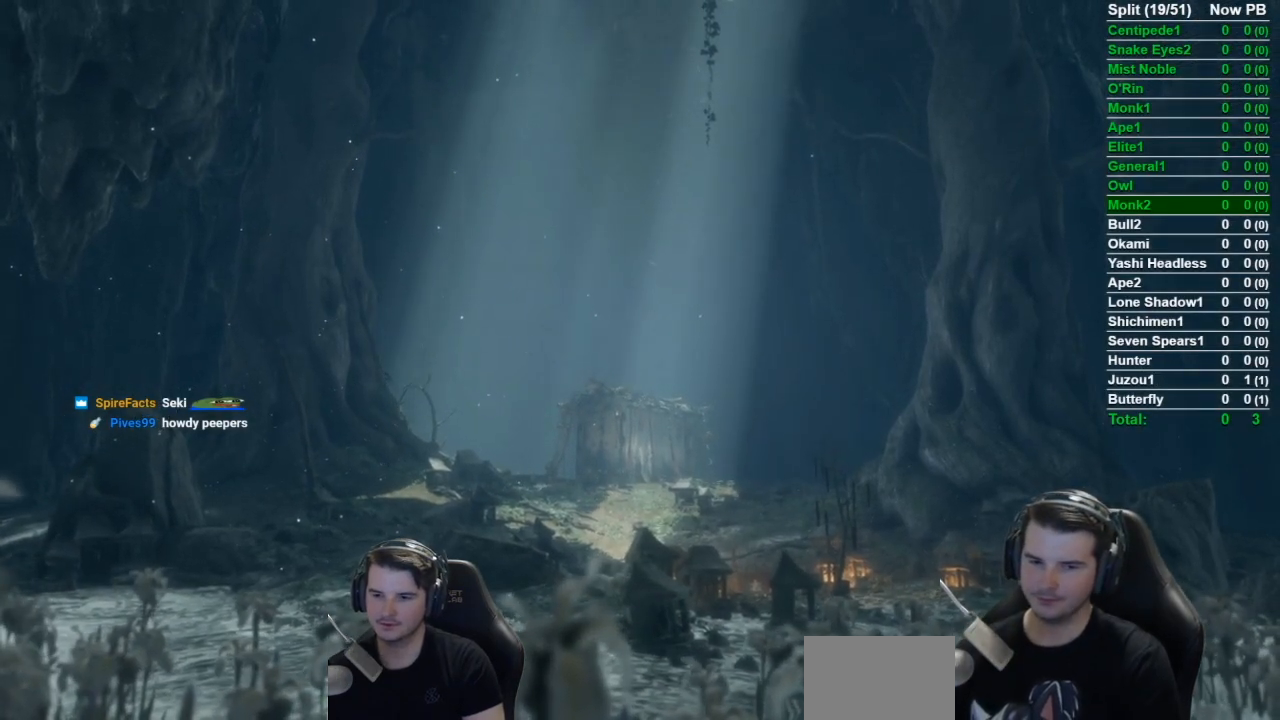
{"buttons": [], "left_stick": "center", "right_stick": "center", "events": []}
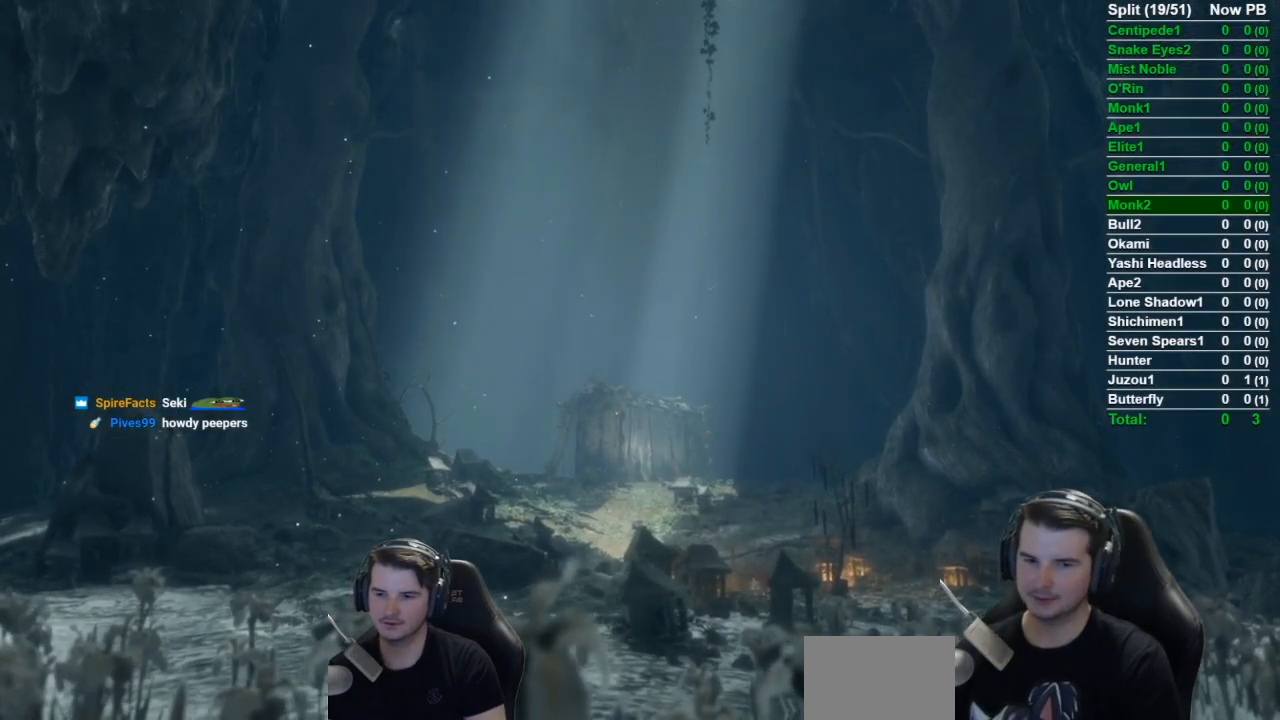
{"buttons": [], "left_stick": "center", "right_stick": "center", "events": []}
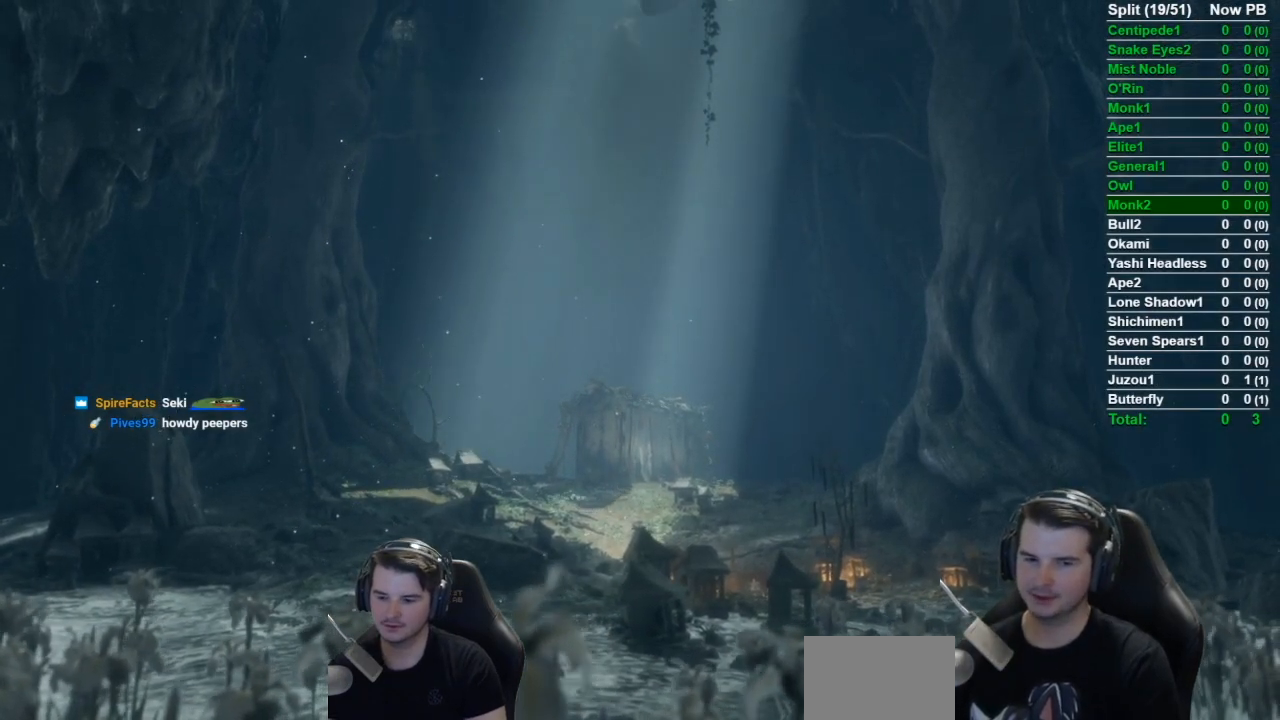
{"buttons": [], "left_stick": "center", "right_stick": "center", "events": []}
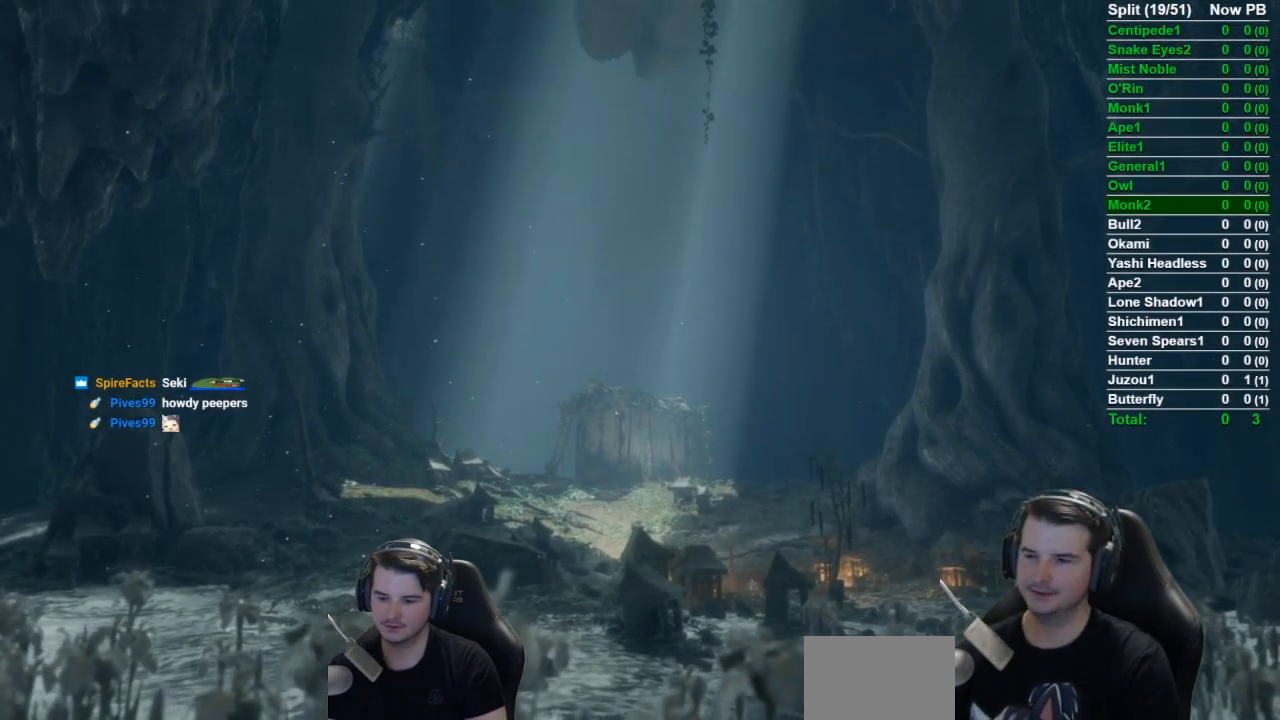
{"buttons": [], "left_stick": "center", "right_stick": "center", "events": []}
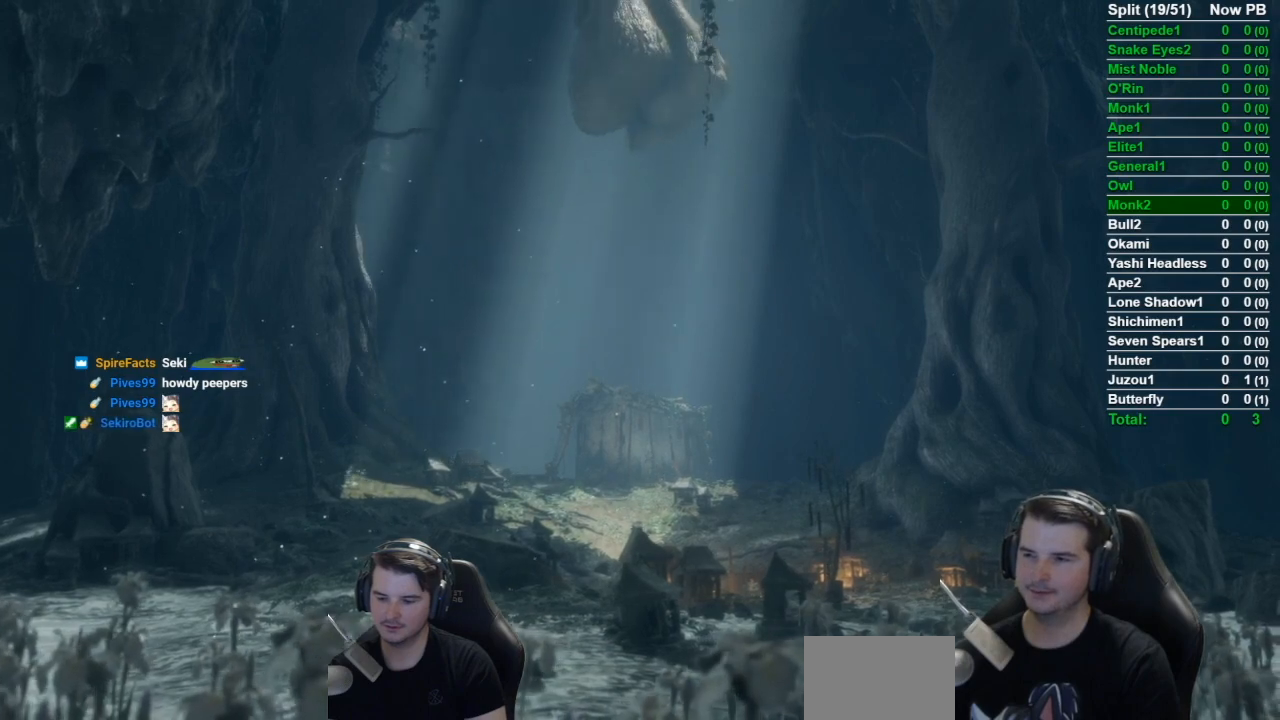
{"buttons": [], "left_stick": "up", "right_stick": "center", "events": [[83, "left_stick", "up"]]}
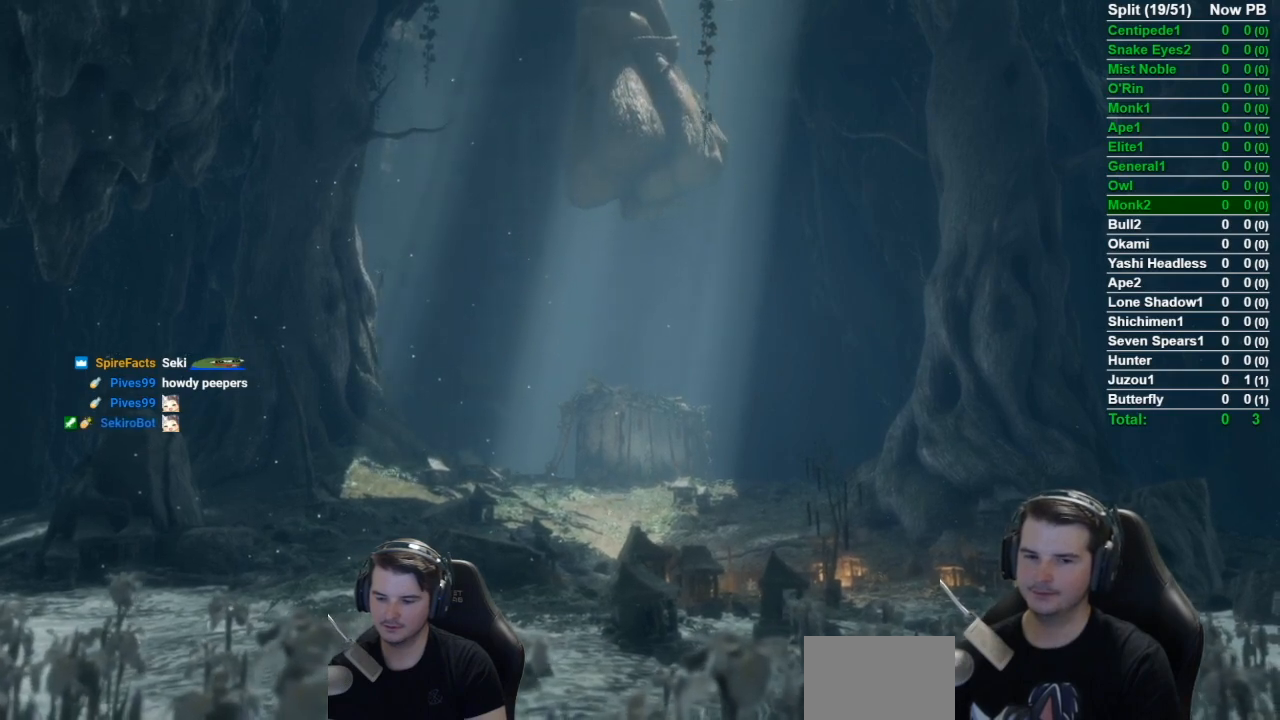
{"buttons": [], "left_stick": "up", "right_stick": "center", "events": []}
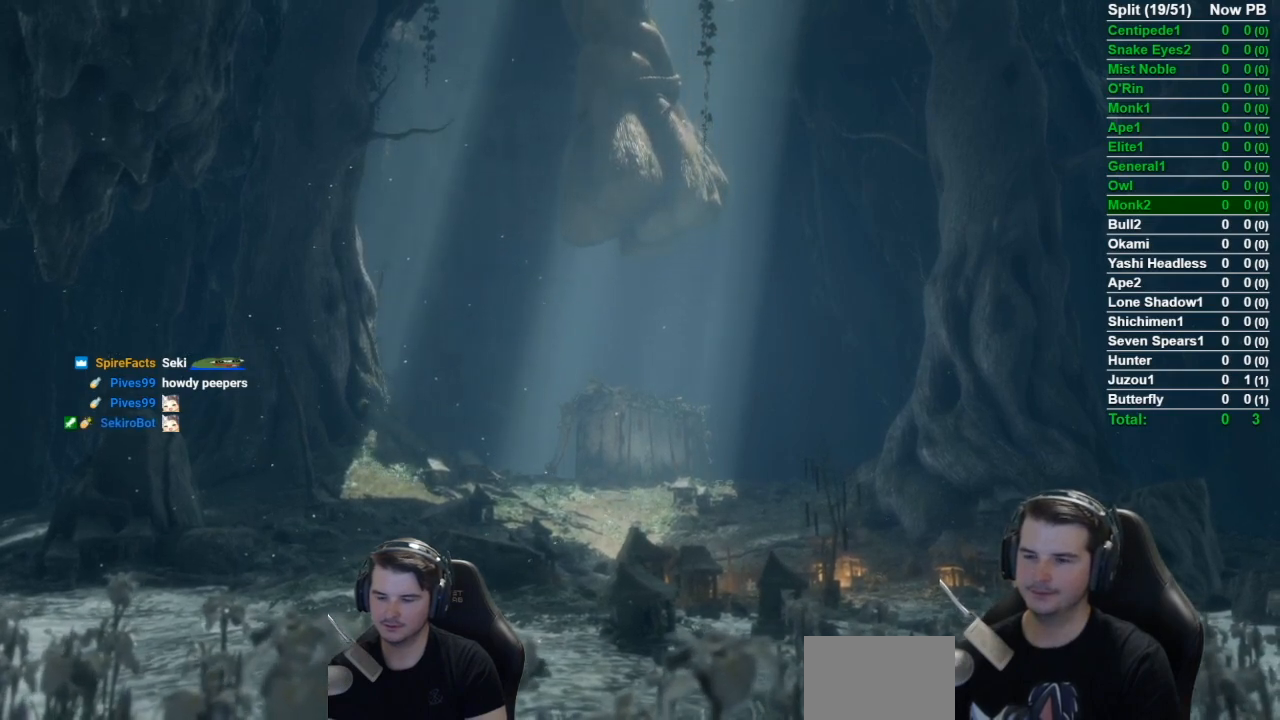
{"buttons": [], "left_stick": "up", "right_stick": "center", "events": []}
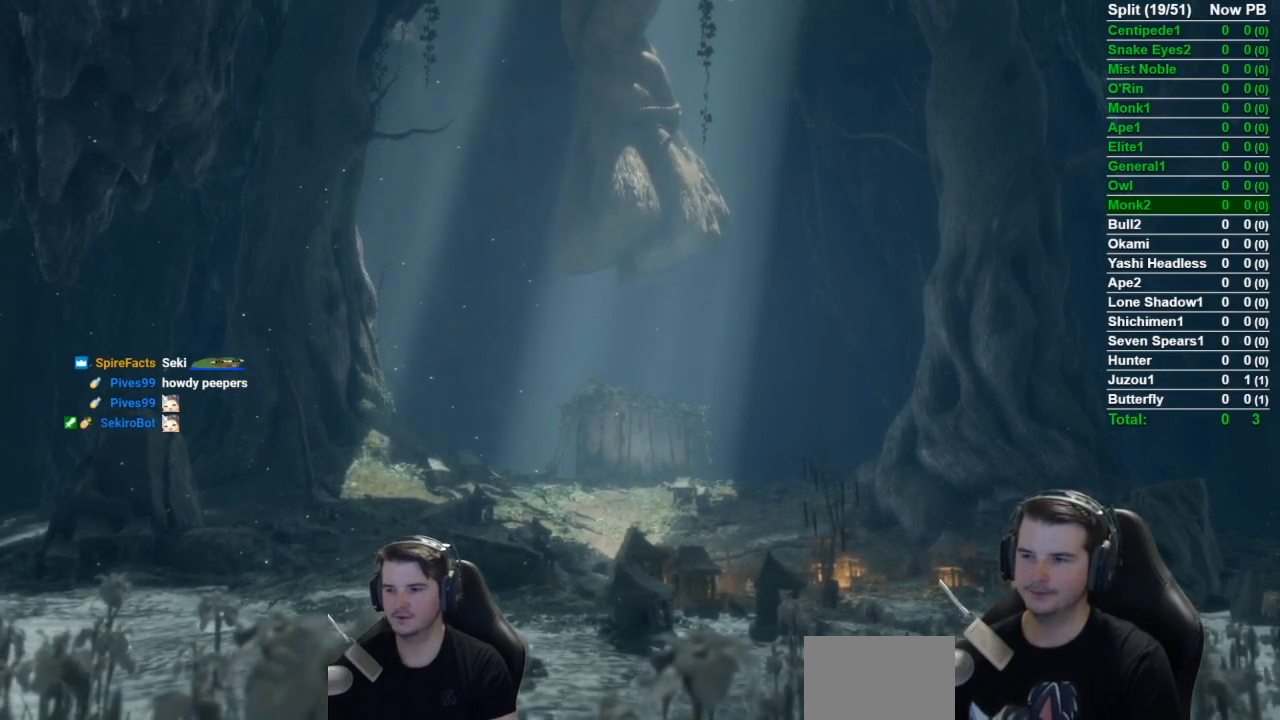
{"buttons": [], "left_stick": "up", "right_stick": "center", "events": []}
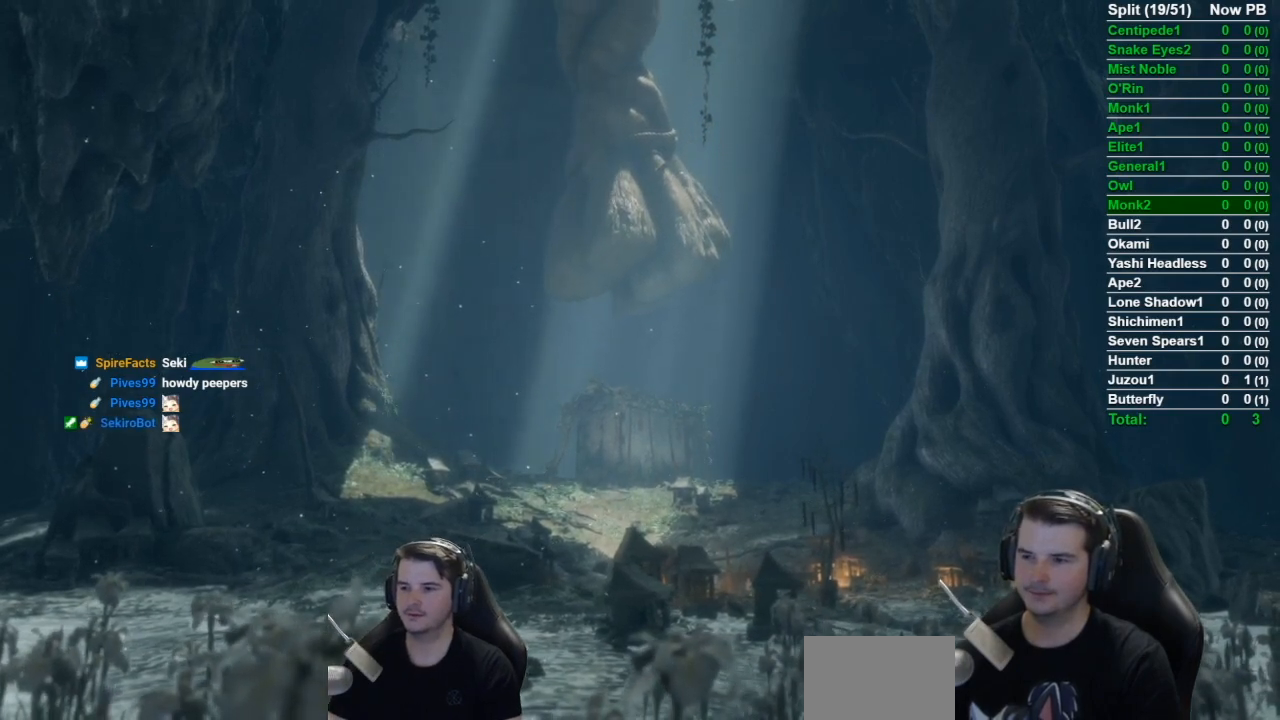
{"buttons": [], "left_stick": "up", "right_stick": "center", "events": []}
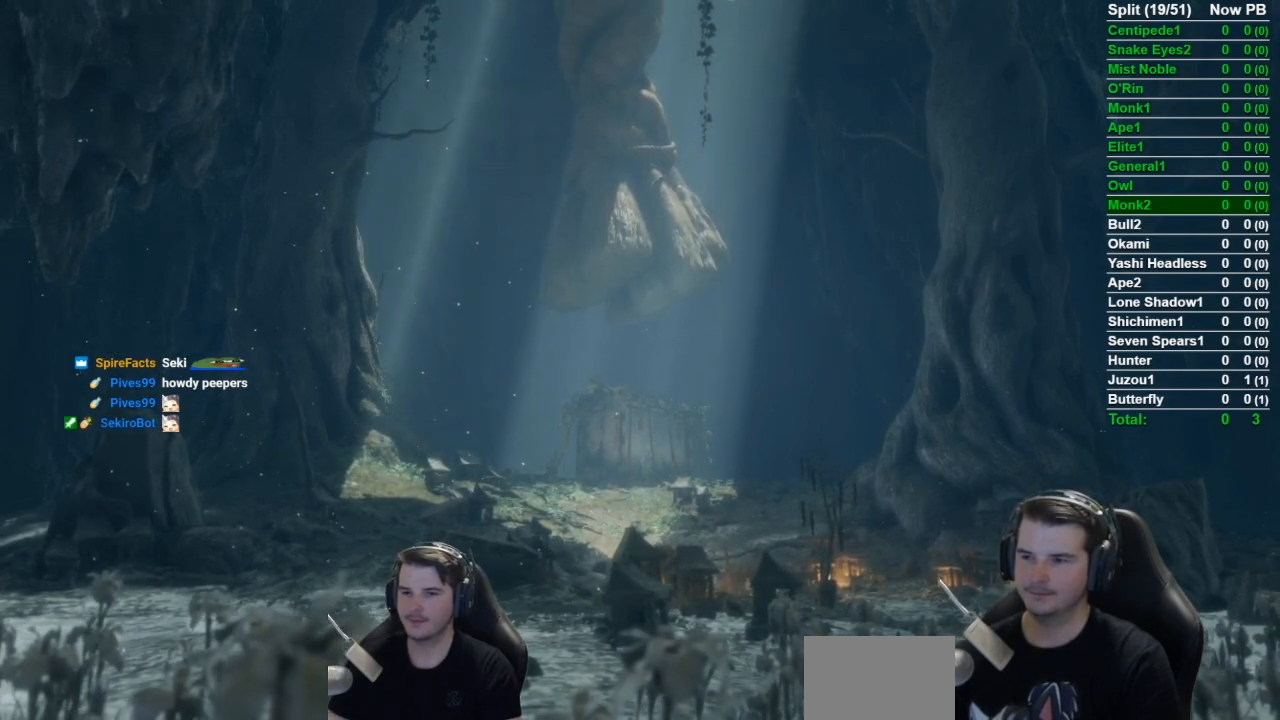
{"buttons": [], "left_stick": "up", "right_stick": "center", "events": []}
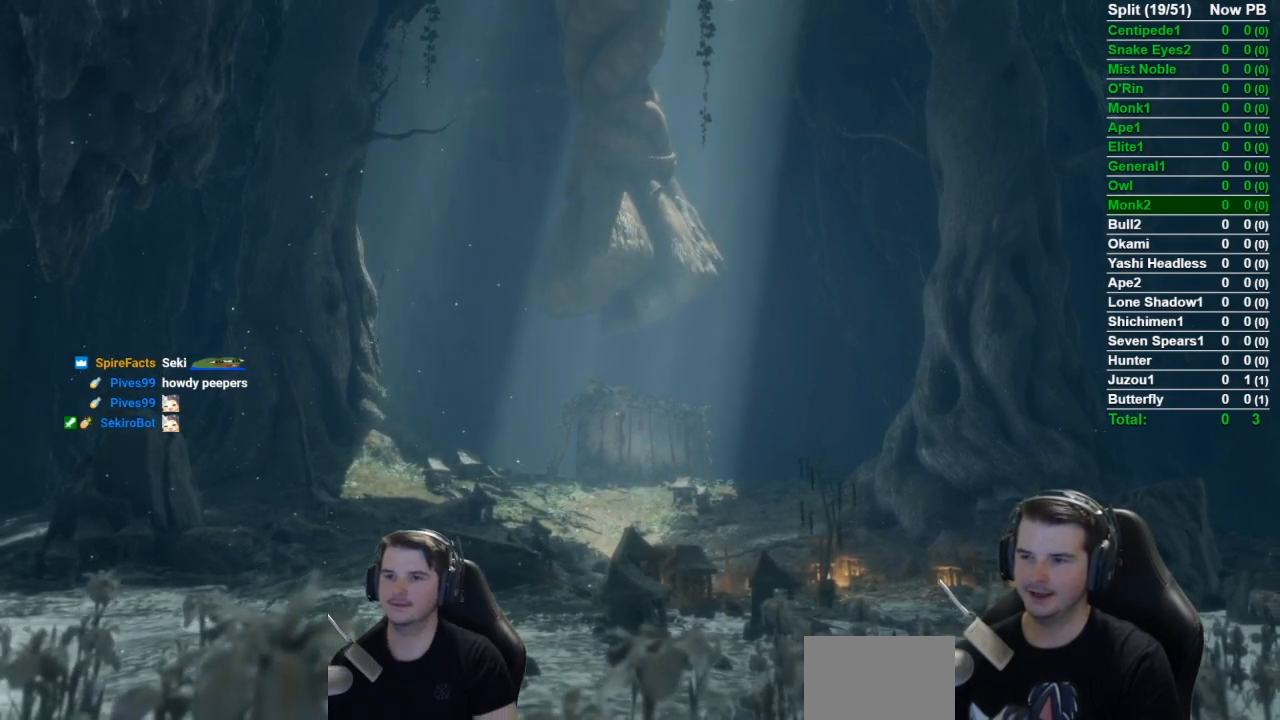
{"buttons": [], "left_stick": "up", "right_stick": "center", "events": []}
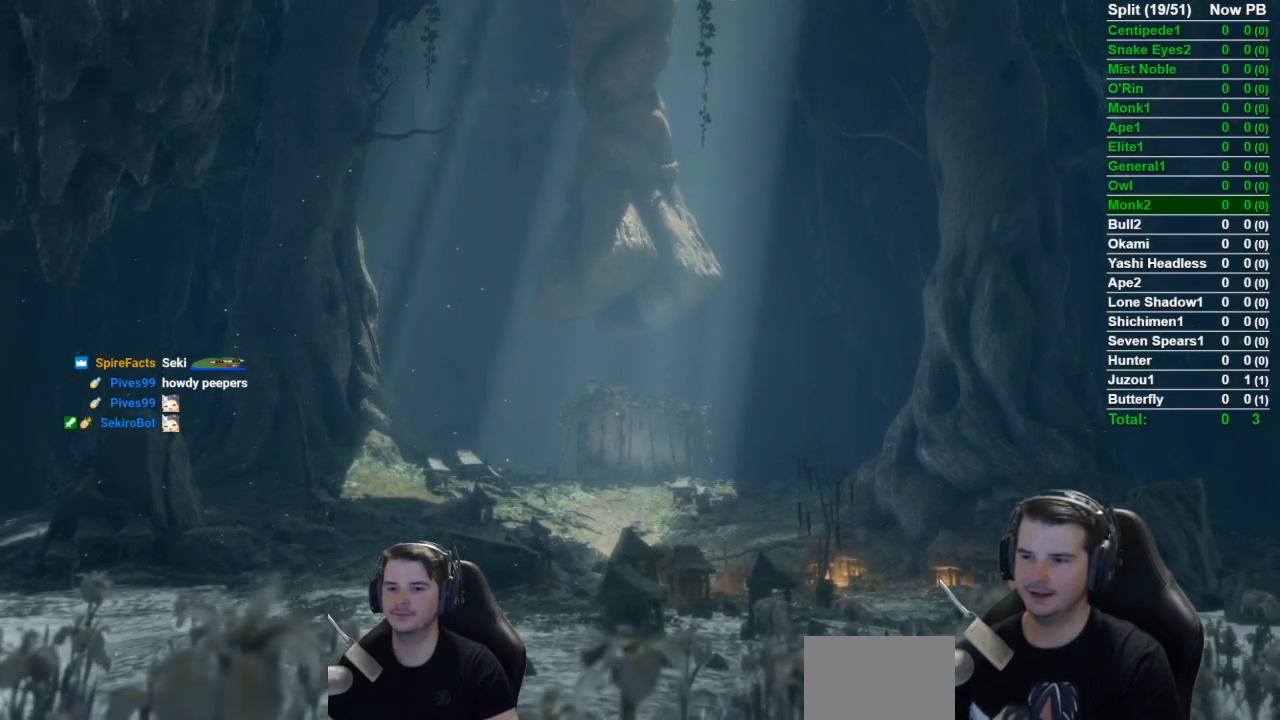
{"buttons": [], "left_stick": "up", "right_stick": "center", "events": []}
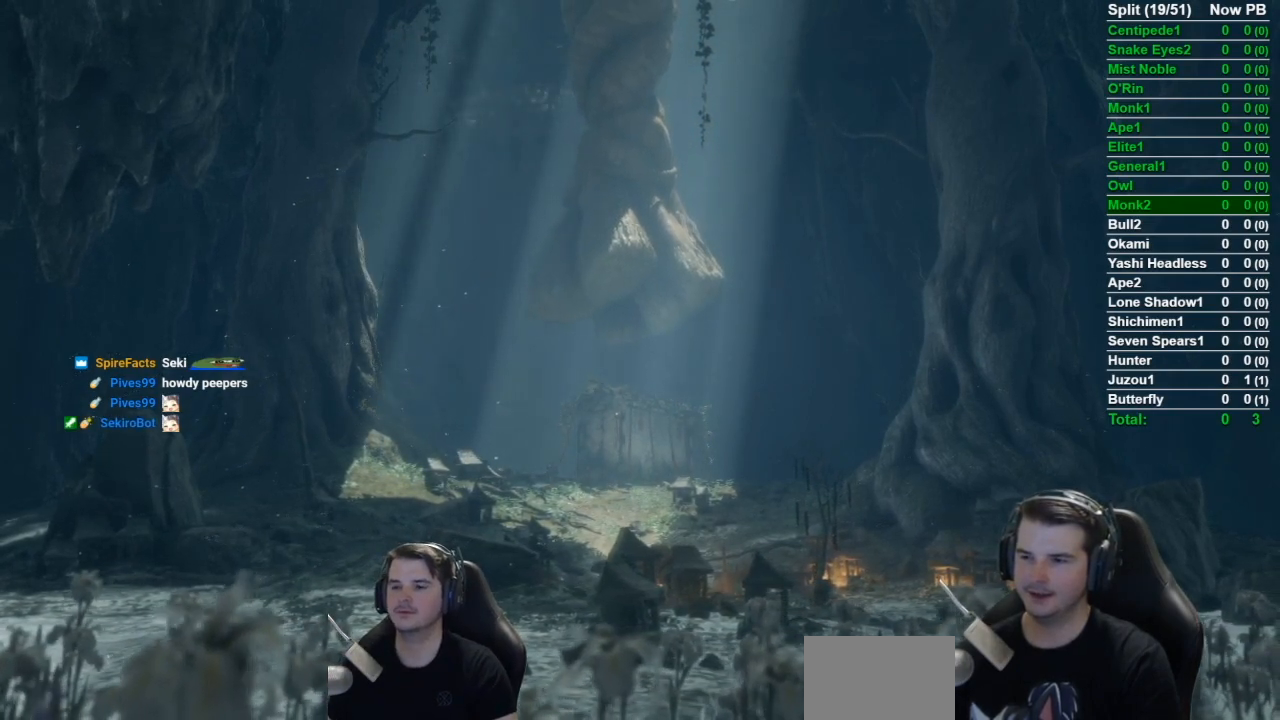
{"buttons": [], "left_stick": "up", "right_stick": "center", "events": []}
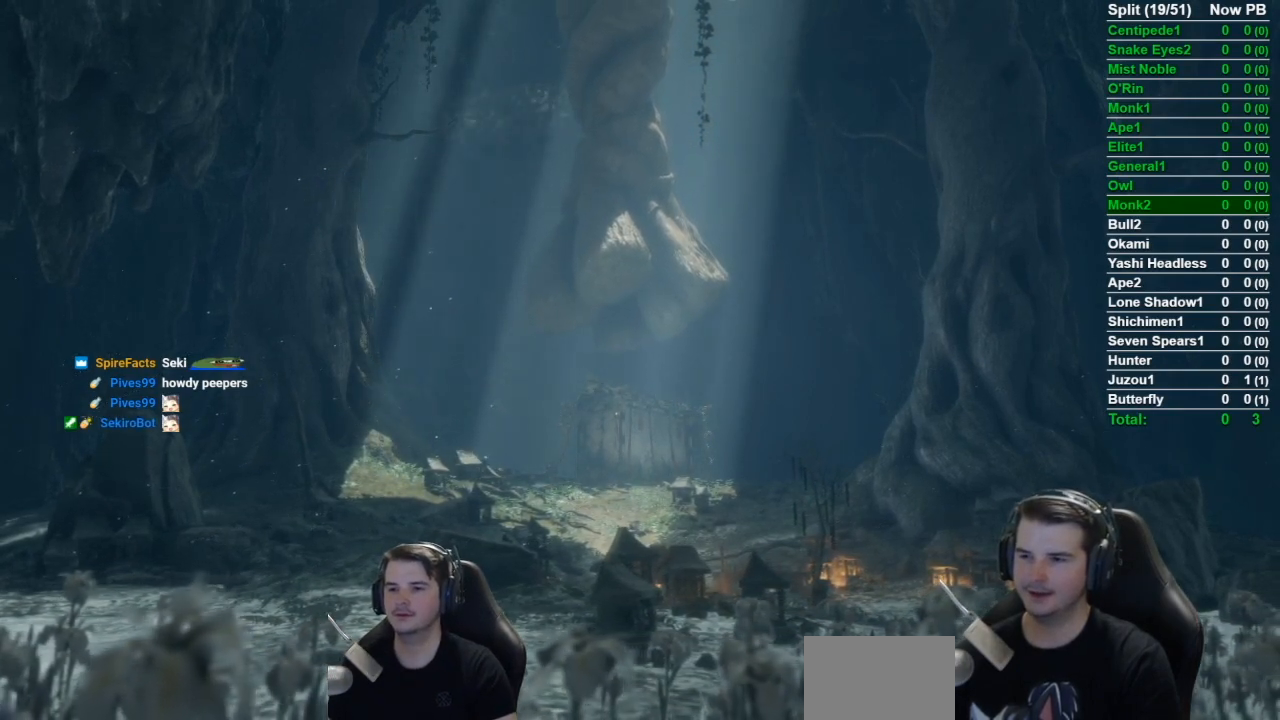
{"buttons": [], "left_stick": "up", "right_stick": "center", "events": []}
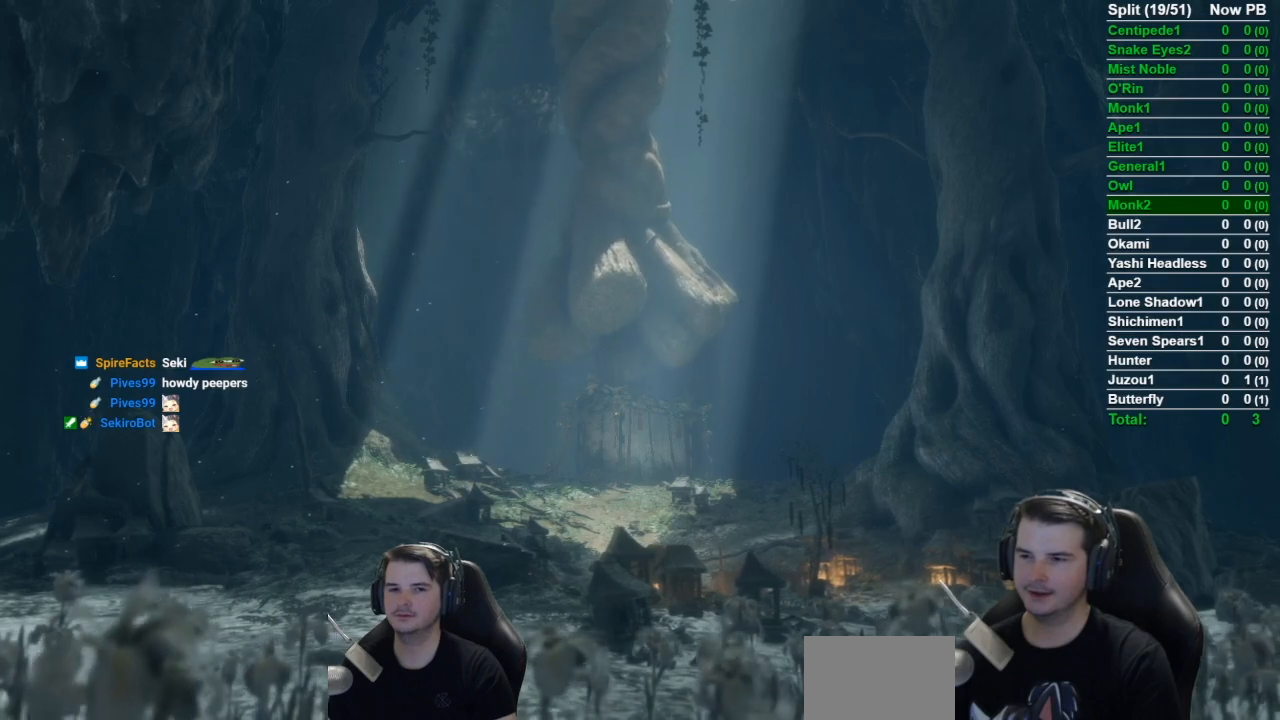
{"buttons": [], "left_stick": "up", "right_stick": "center", "events": []}
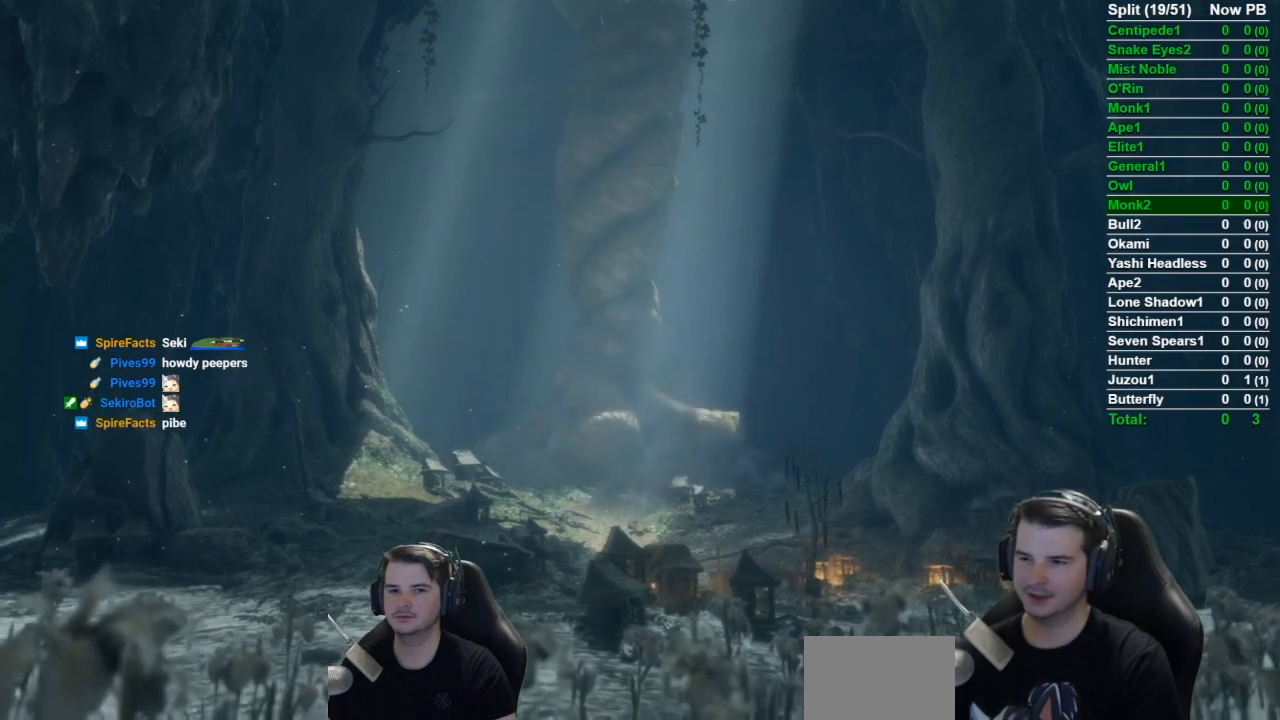
{"buttons": [], "left_stick": "up", "right_stick": "center", "events": []}
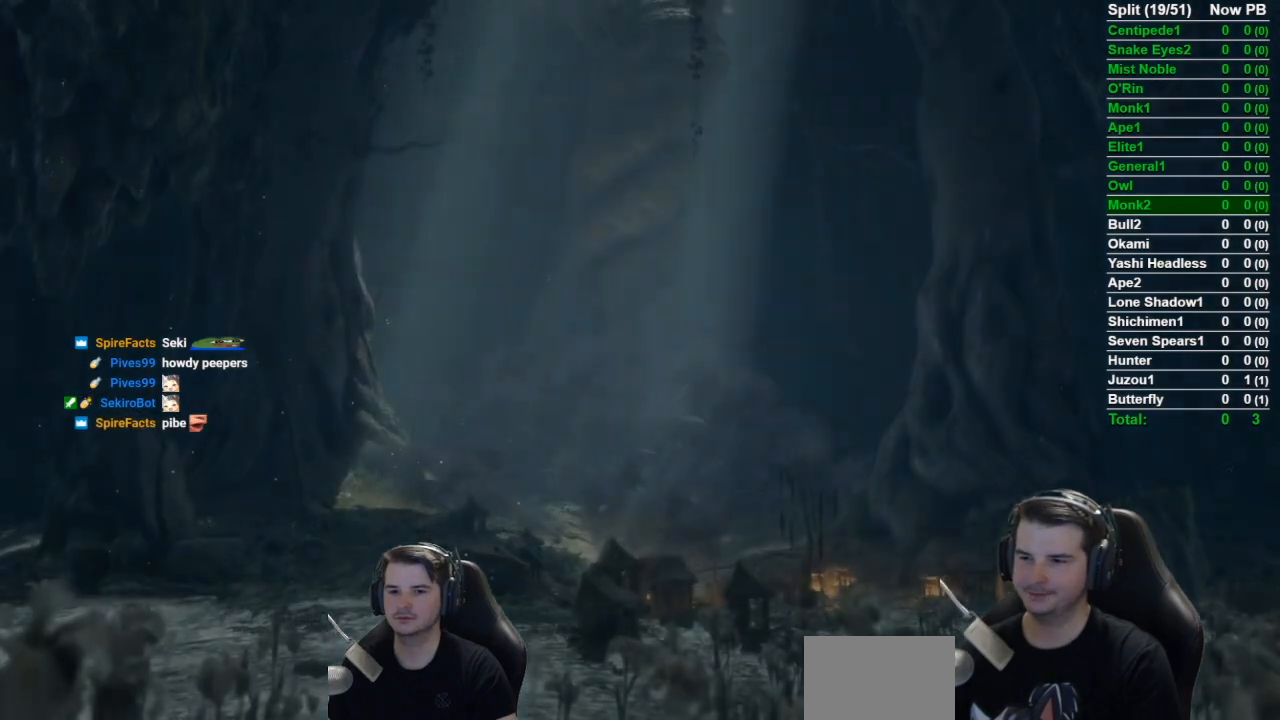
{"buttons": [], "left_stick": "up", "right_stick": "center", "events": []}
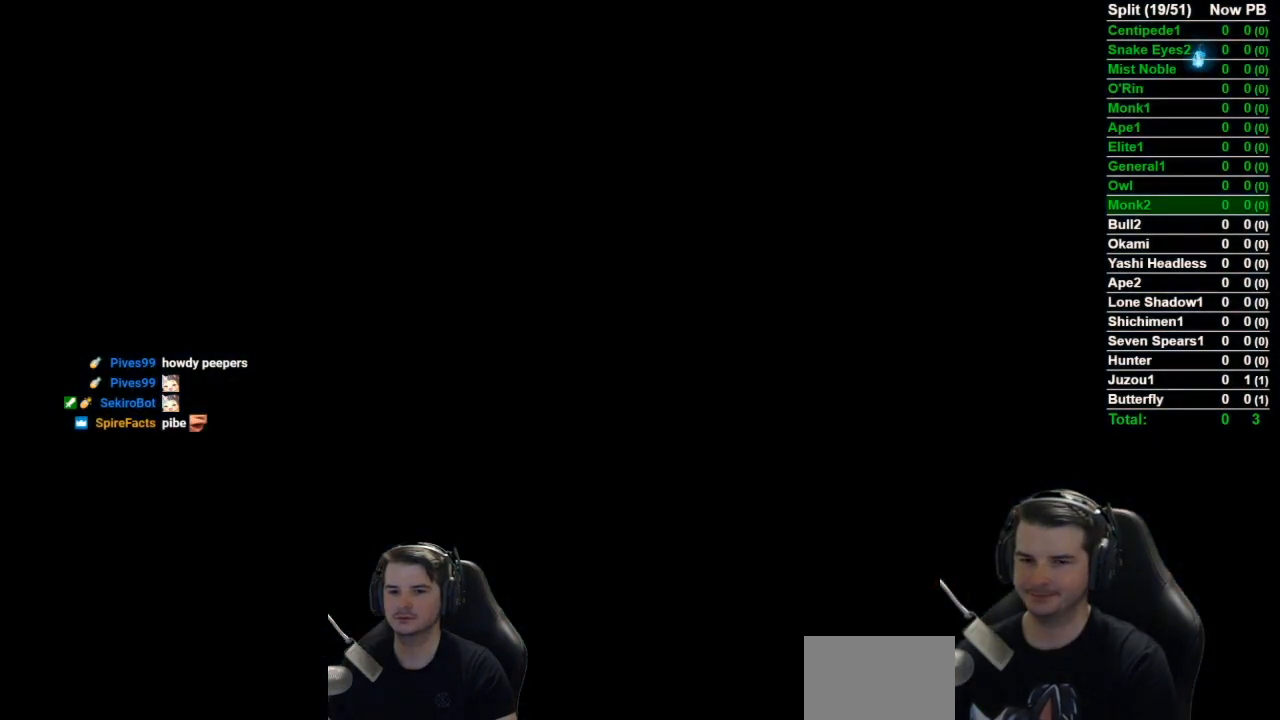
{"buttons": [], "left_stick": "up", "right_stick": "center", "events": []}
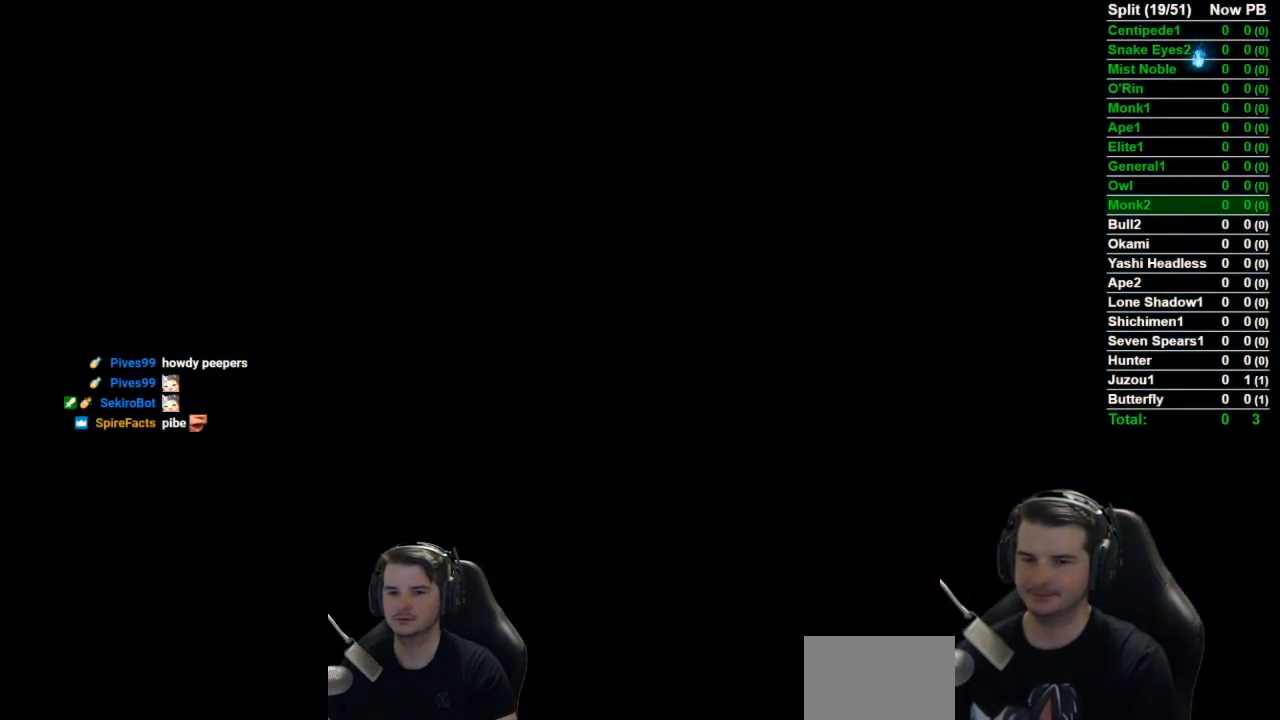
{"buttons": [], "left_stick": "up", "right_stick": "center", "events": []}
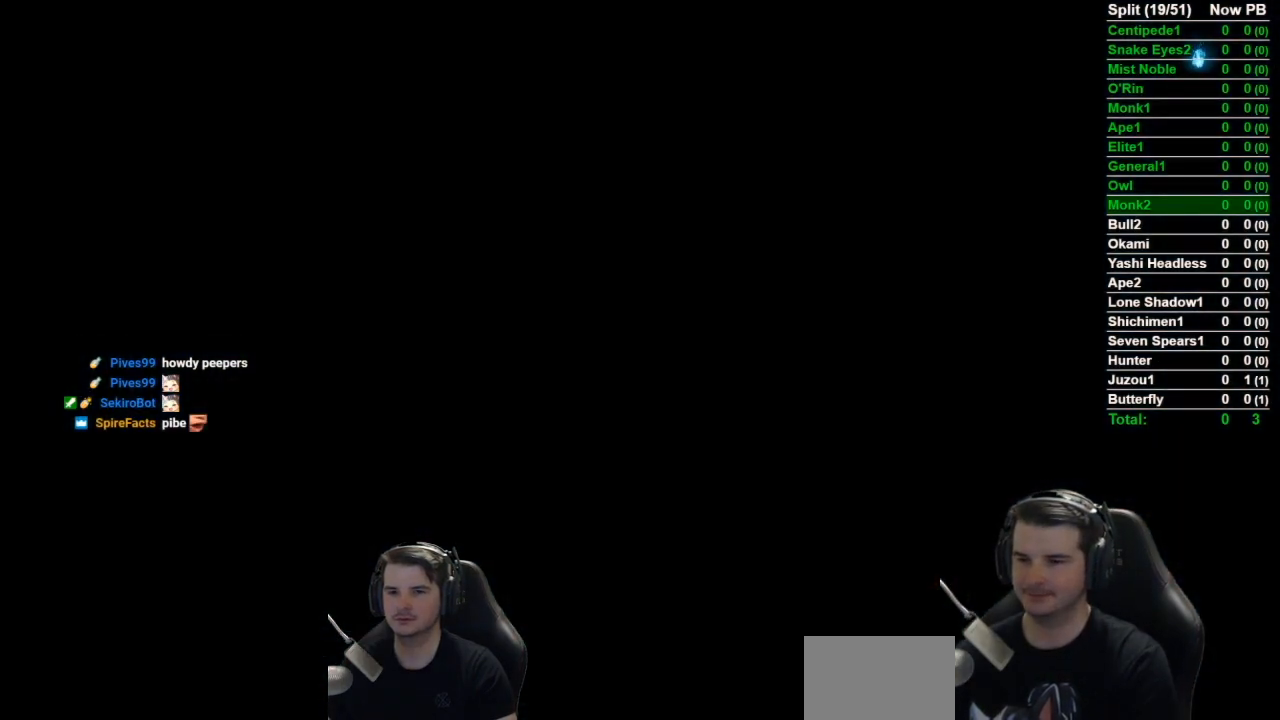
{"buttons": [], "left_stick": "up", "right_stick": "center", "events": []}
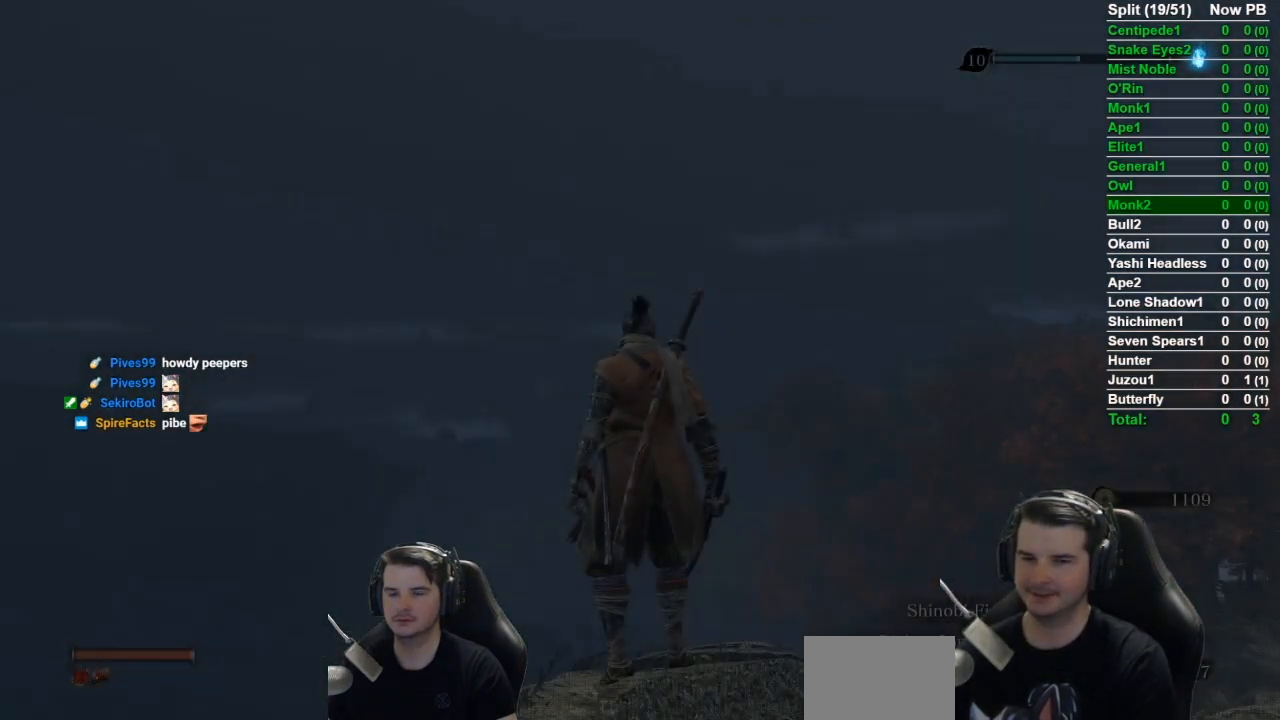
{"buttons": ["B"], "left_stick": "up", "right_stick": "down", "events": [[317, "B", "down"], [317, "right_stick", "down"]]}
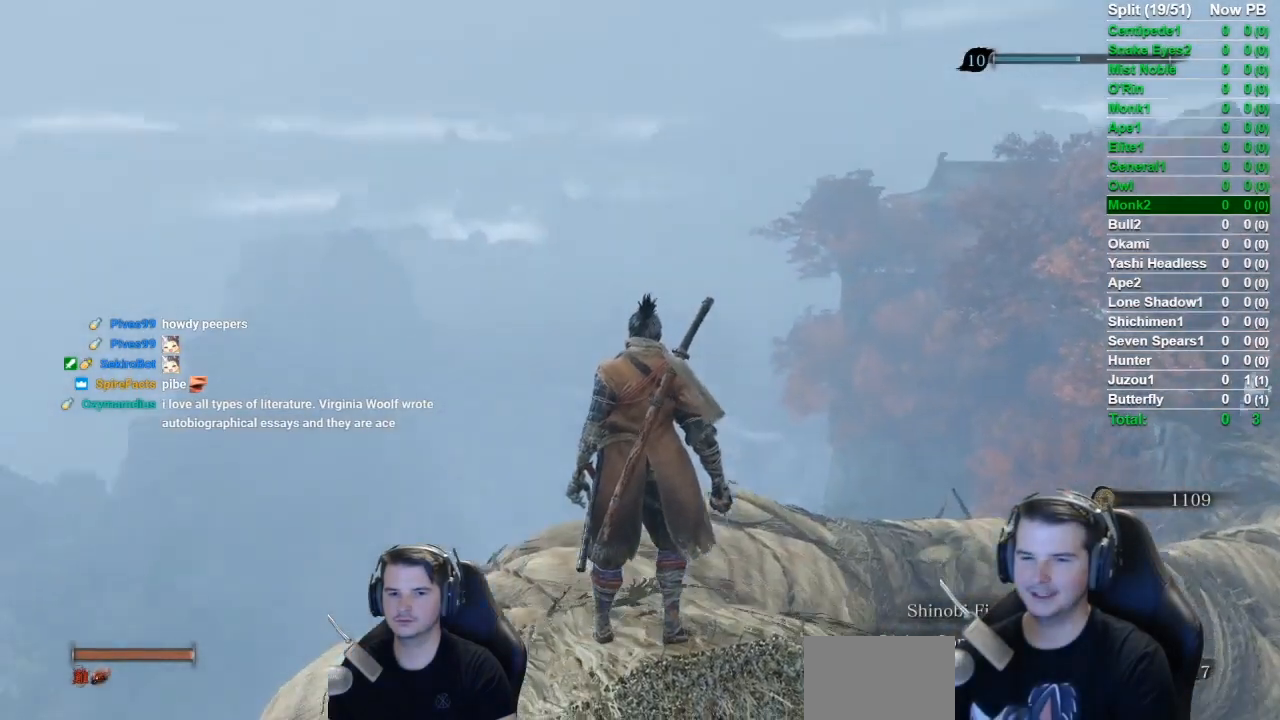
{"buttons": ["B"], "left_stick": "up", "right_stick": "down-right", "events": [[501, "right_stick", "down-right"]]}
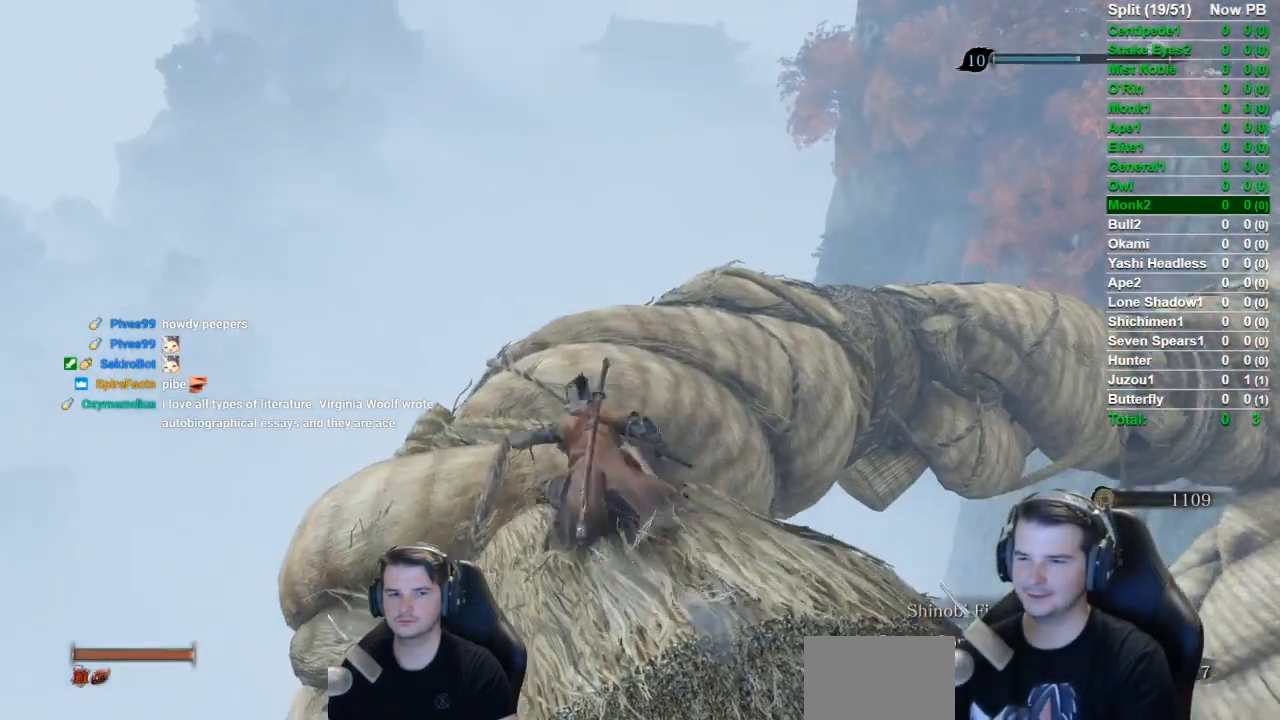
{"buttons": ["B"], "left_stick": "up", "right_stick": "down-right", "events": []}
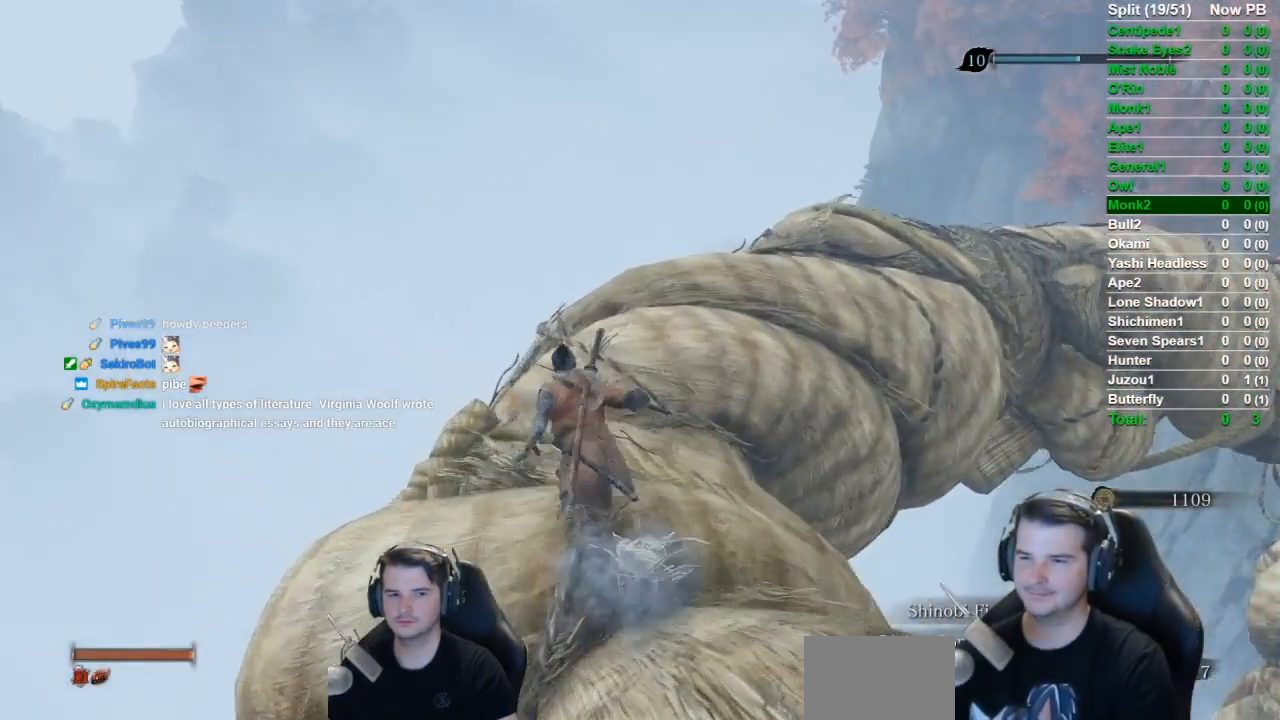
{"buttons": ["B"], "left_stick": "up", "right_stick": "down-right", "events": []}
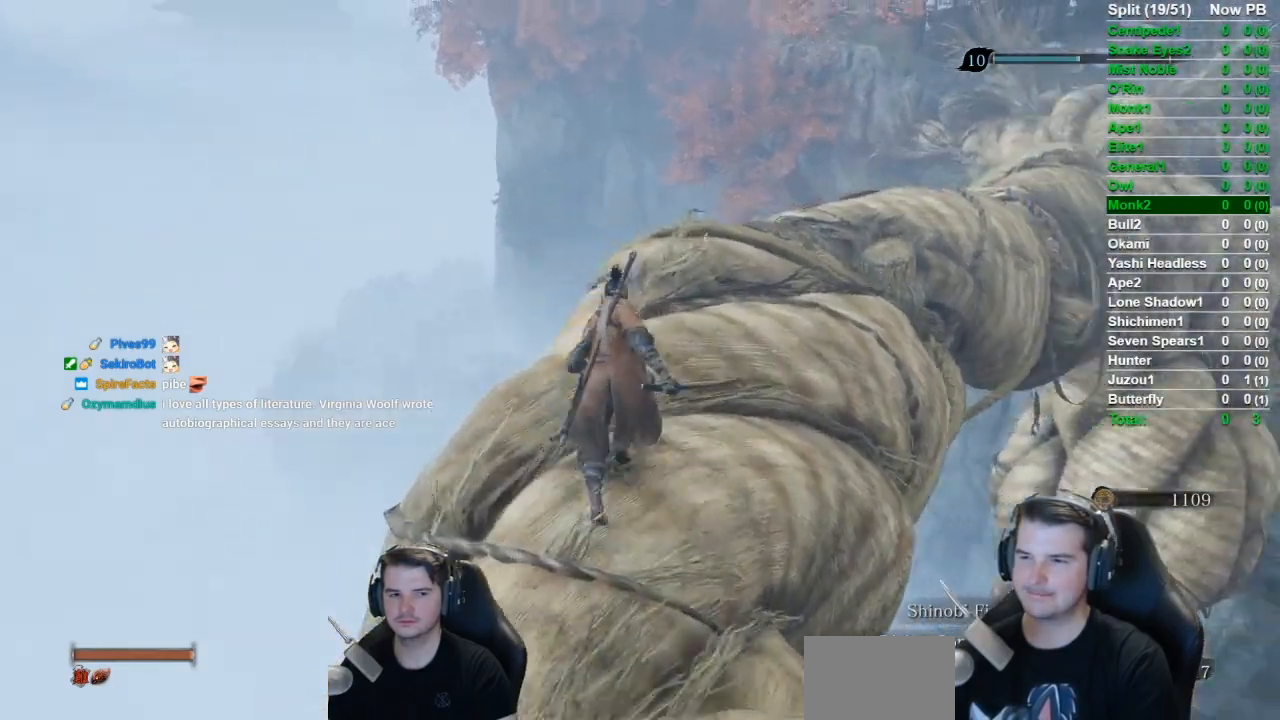
{"buttons": ["B"], "left_stick": "up", "right_stick": "down-right", "events": []}
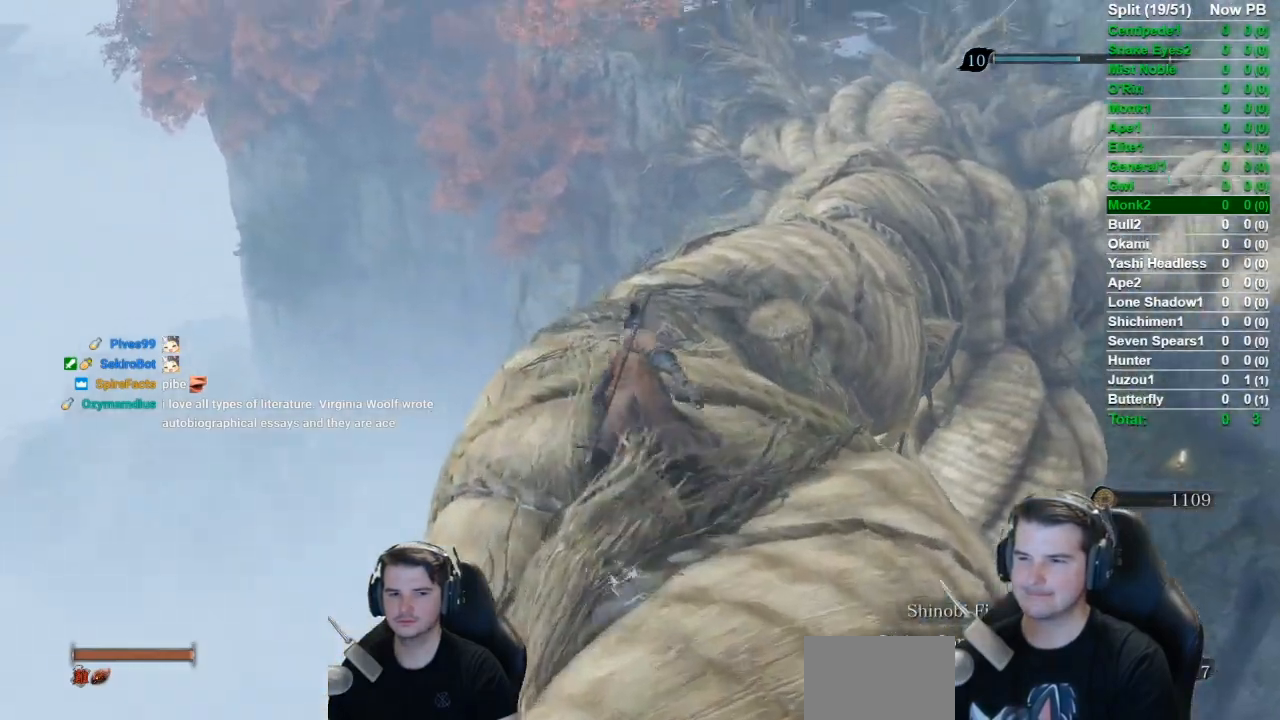
{"buttons": ["B"], "left_stick": "up", "right_stick": "down-right", "events": []}